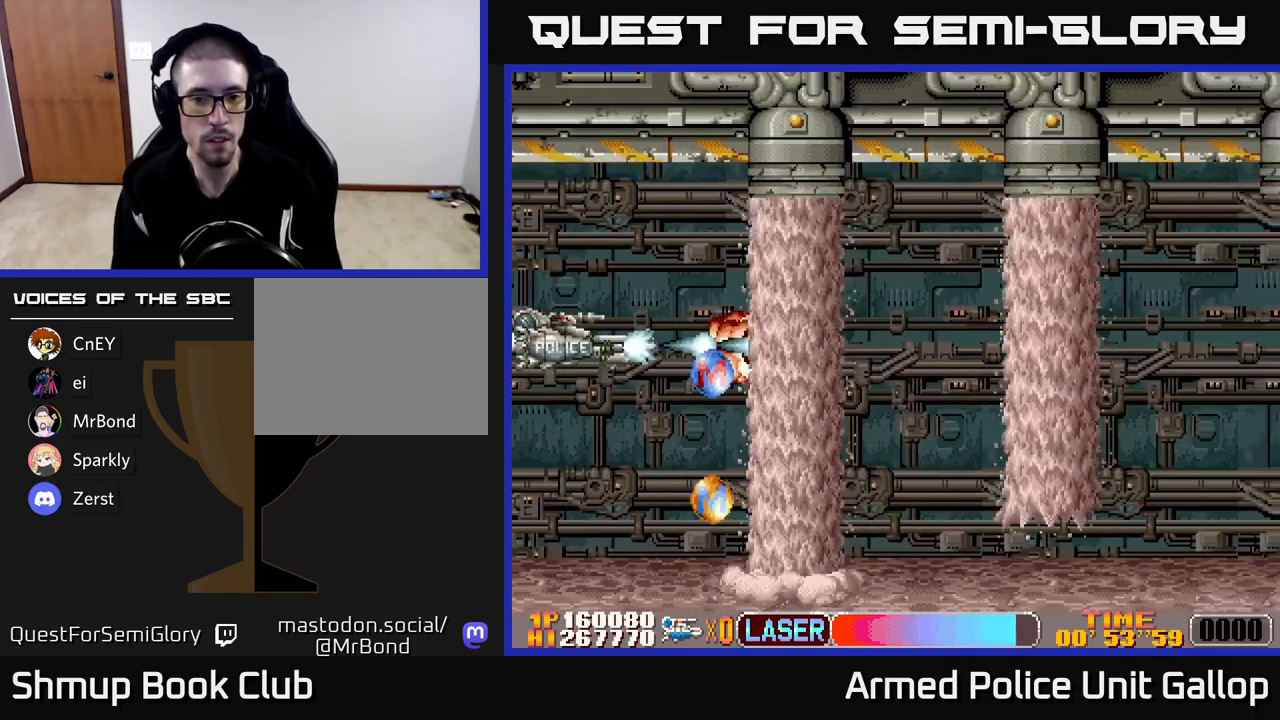
Gameplay with a controller (Xbox layout); each line is a JSON object with the inputs held at the frame after it. "events" lists button and stick changes between this image and that frame as [ms after this image, input, new state], when the widget could be followed in between. Not read: right_stick.
{"buttons": ["DPAD_DOWN", "DPAD_LEFT"], "left_stick": "center", "events": [[84, "A", "up"], [117, "DPAD_UP", "down"], [167, "A", "down"], [284, "DPAD_UP", "up"], [350, "DPAD_DOWN", "down"], [367, "A", "up"]]}
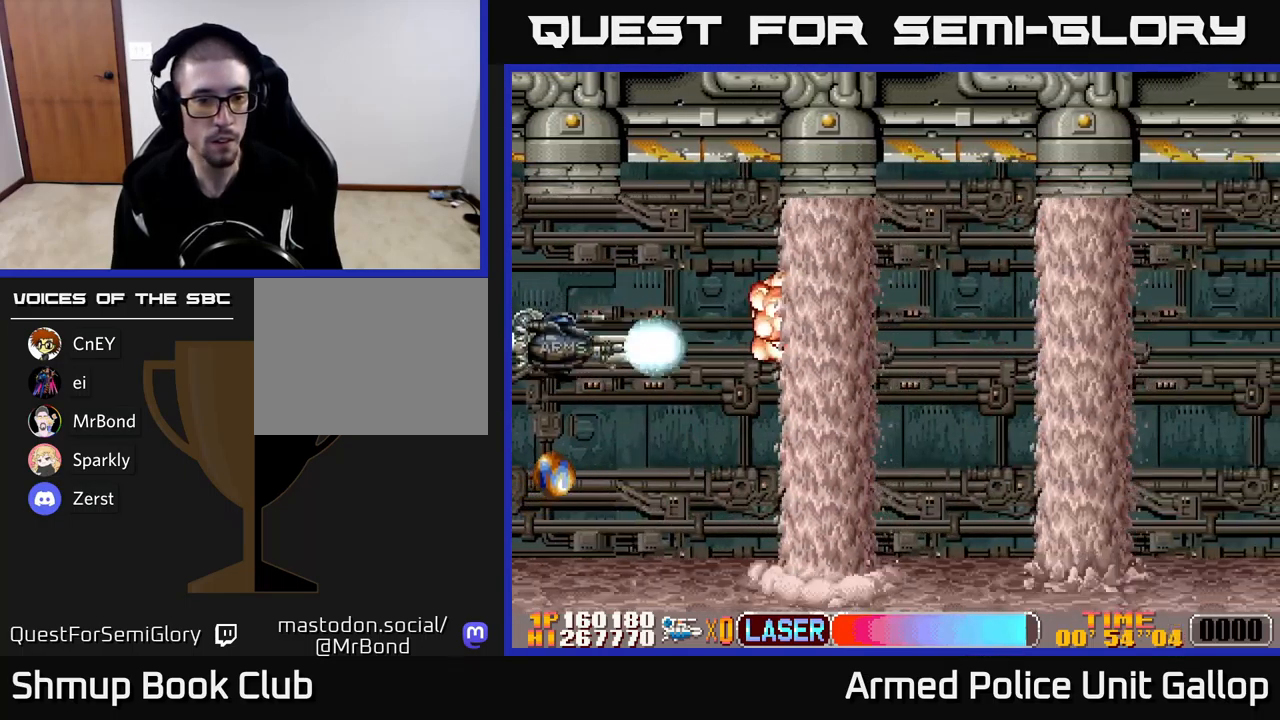
{"buttons": ["DPAD_DOWN", "DPAD_LEFT"], "left_stick": "center", "events": [[50, "A", "down"], [150, "DPAD_DOWN", "up"], [234, "A", "up"], [250, "DPAD_UP", "down"], [284, "A", "down"], [417, "DPAD_UP", "up"], [450, "A", "up"], [450, "DPAD_DOWN", "down"]]}
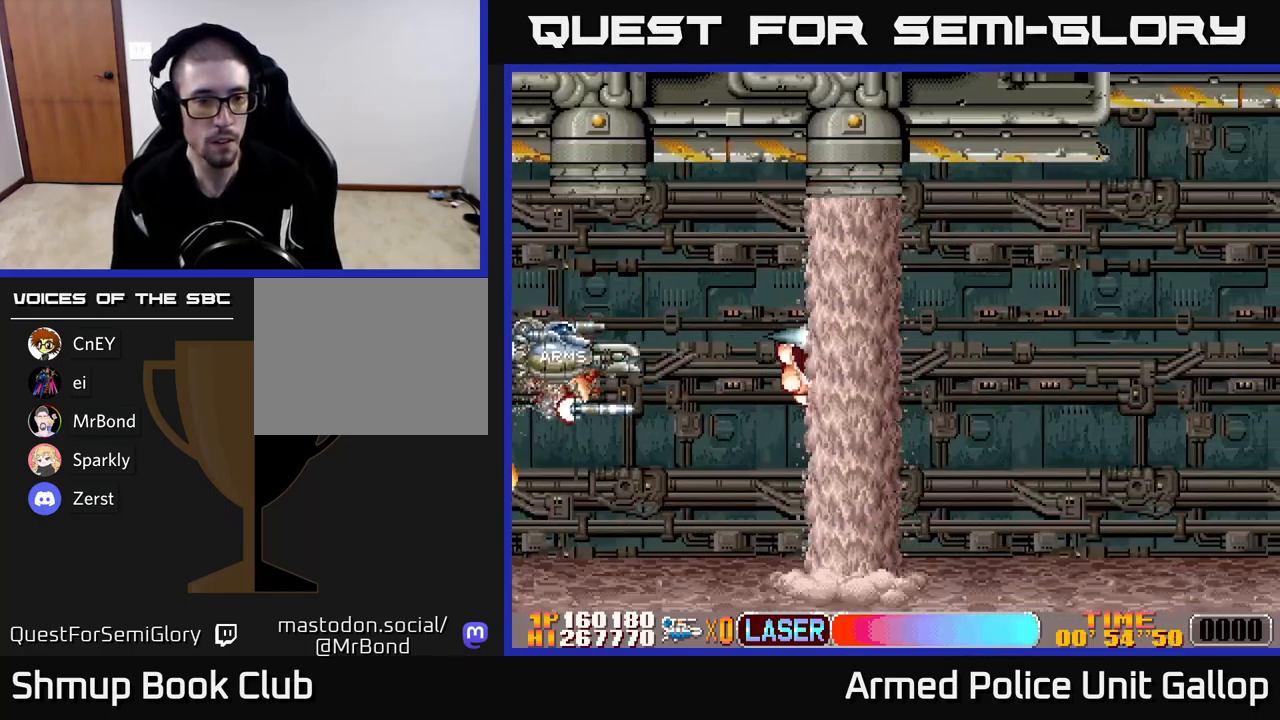
{"buttons": ["DPAD_RIGHT"], "left_stick": "center", "events": [[184, "DPAD_DOWN", "up"], [334, "DPAD_UP", "down"], [367, "DPAD_LEFT", "up"], [367, "DPAD_UP", "up"], [384, "DPAD_RIGHT", "down"]]}
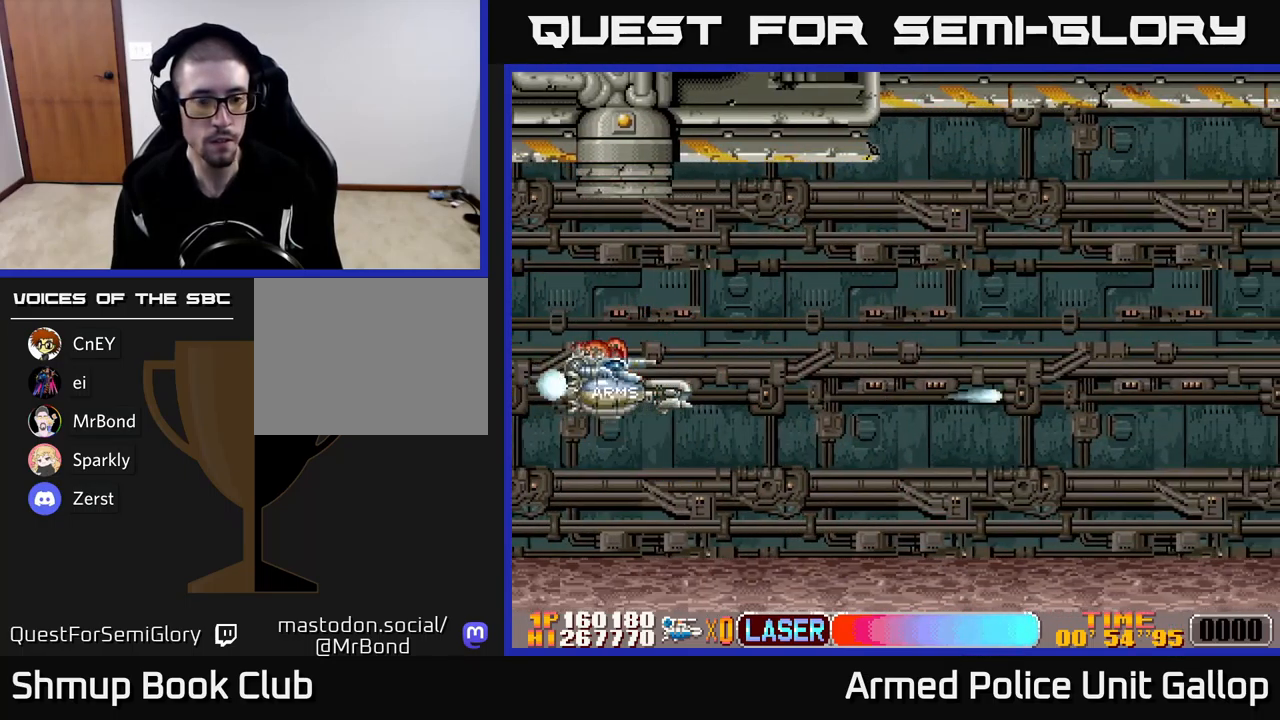
{"buttons": ["A", "DPAD_UP", "DPAD_RIGHT"], "left_stick": "center", "events": [[84, "A", "down"], [450, "DPAD_UP", "down"]]}
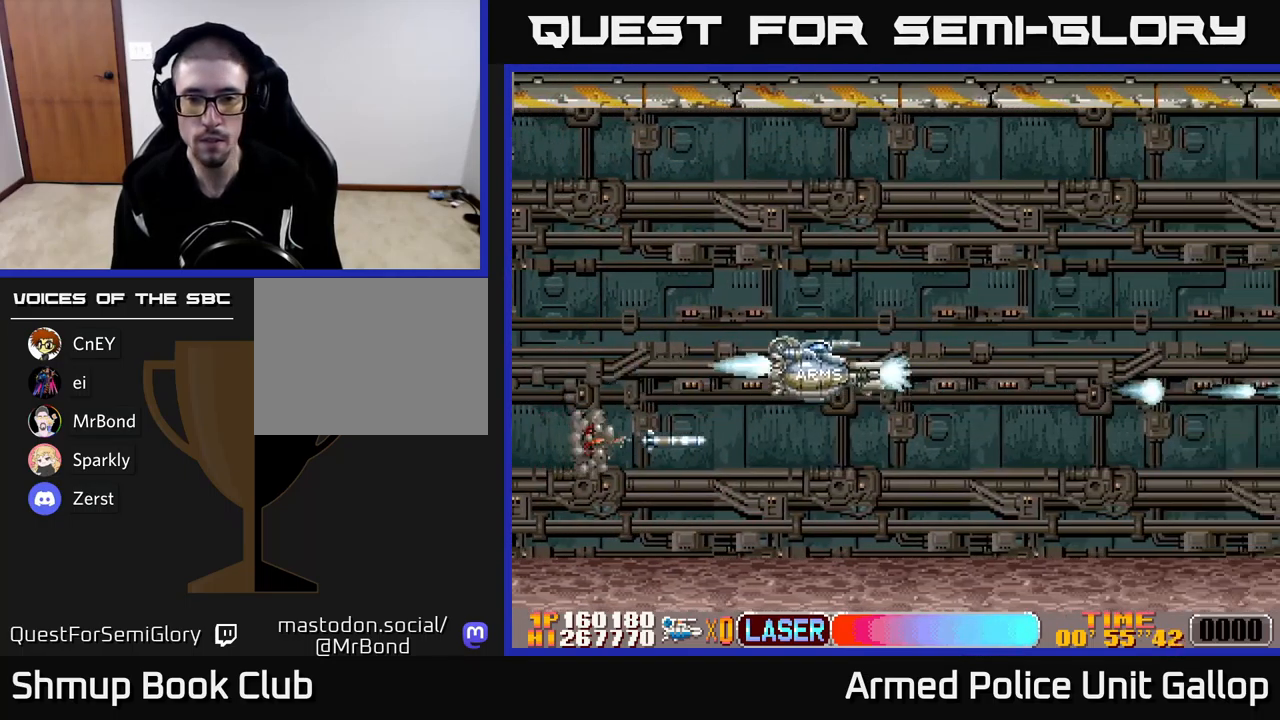
{"buttons": ["A", "DPAD_DOWN", "DPAD_LEFT"], "left_stick": "center", "events": [[250, "DPAD_RIGHT", "up"], [300, "DPAD_UP", "up"], [434, "DPAD_LEFT", "down"], [467, "DPAD_DOWN", "down"]]}
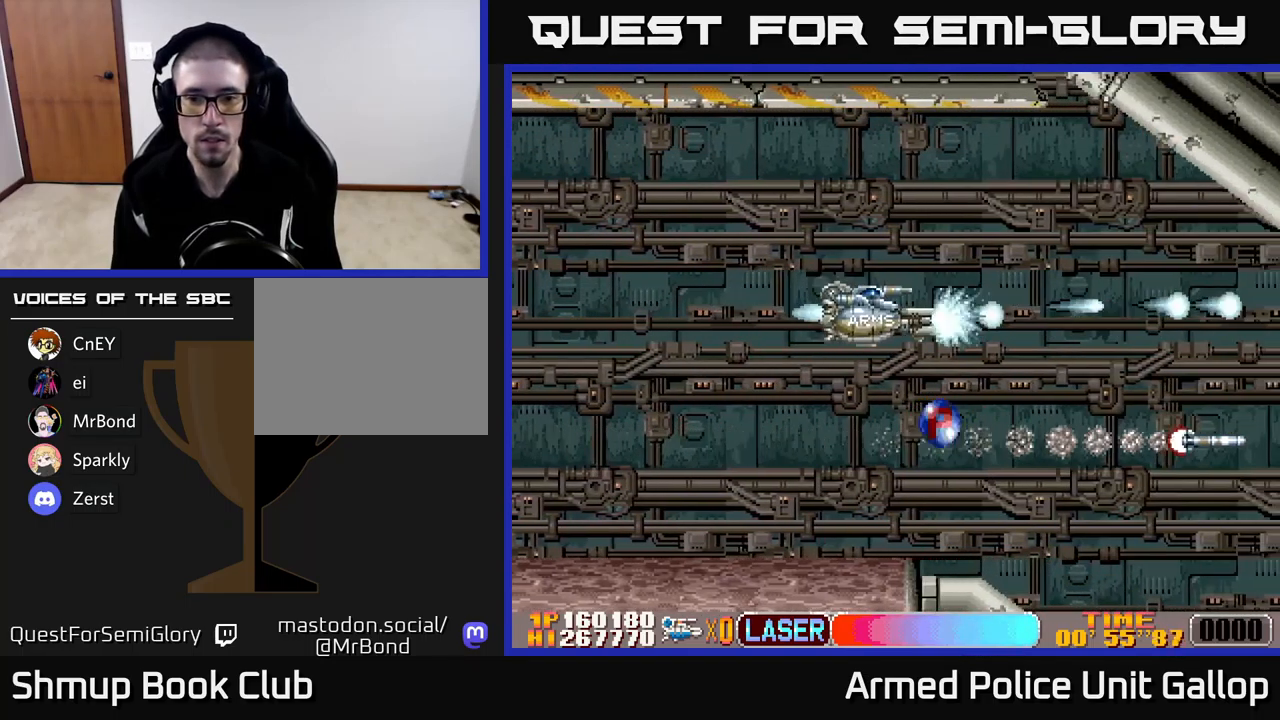
{"buttons": ["A", "DPAD_DOWN"], "left_stick": "center", "events": [[50, "DPAD_LEFT", "up"]]}
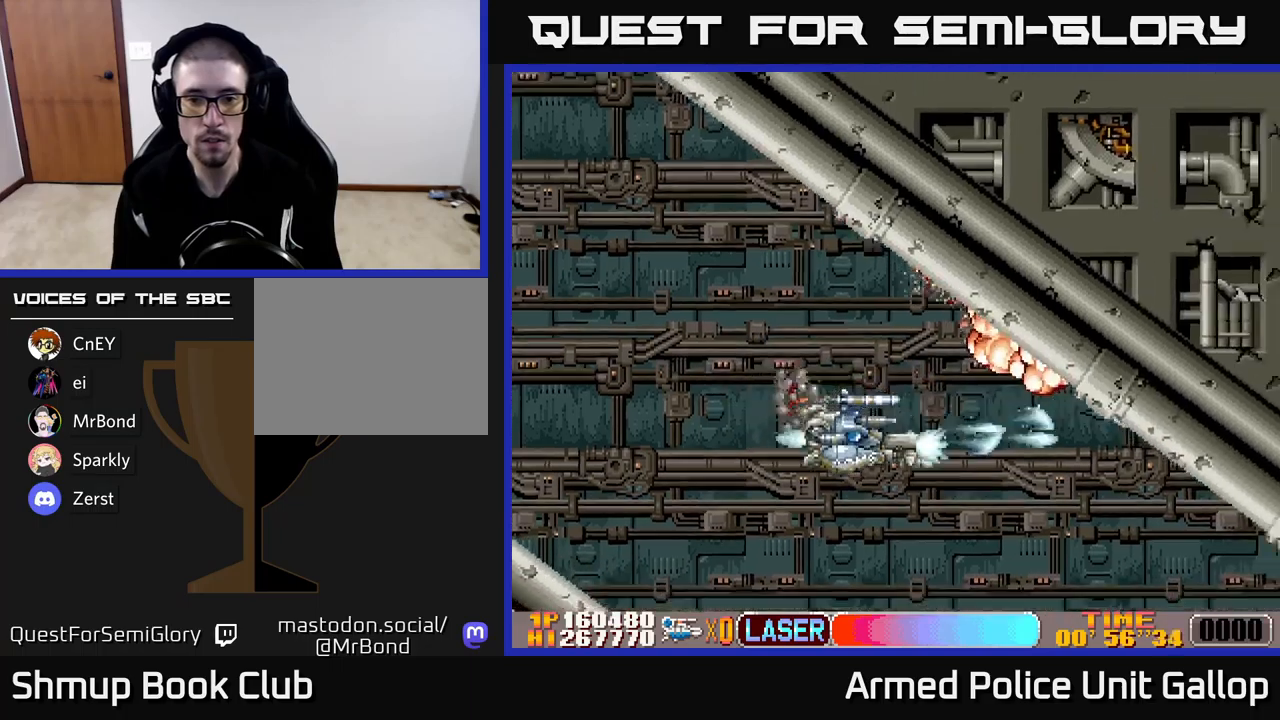
{"buttons": ["A", "DPAD_UP", "DPAD_RIGHT"], "left_stick": "center", "events": [[50, "A", "up"], [216, "A", "down"], [266, "DPAD_RIGHT", "down"], [300, "DPAD_DOWN", "up"], [416, "DPAD_UP", "down"]]}
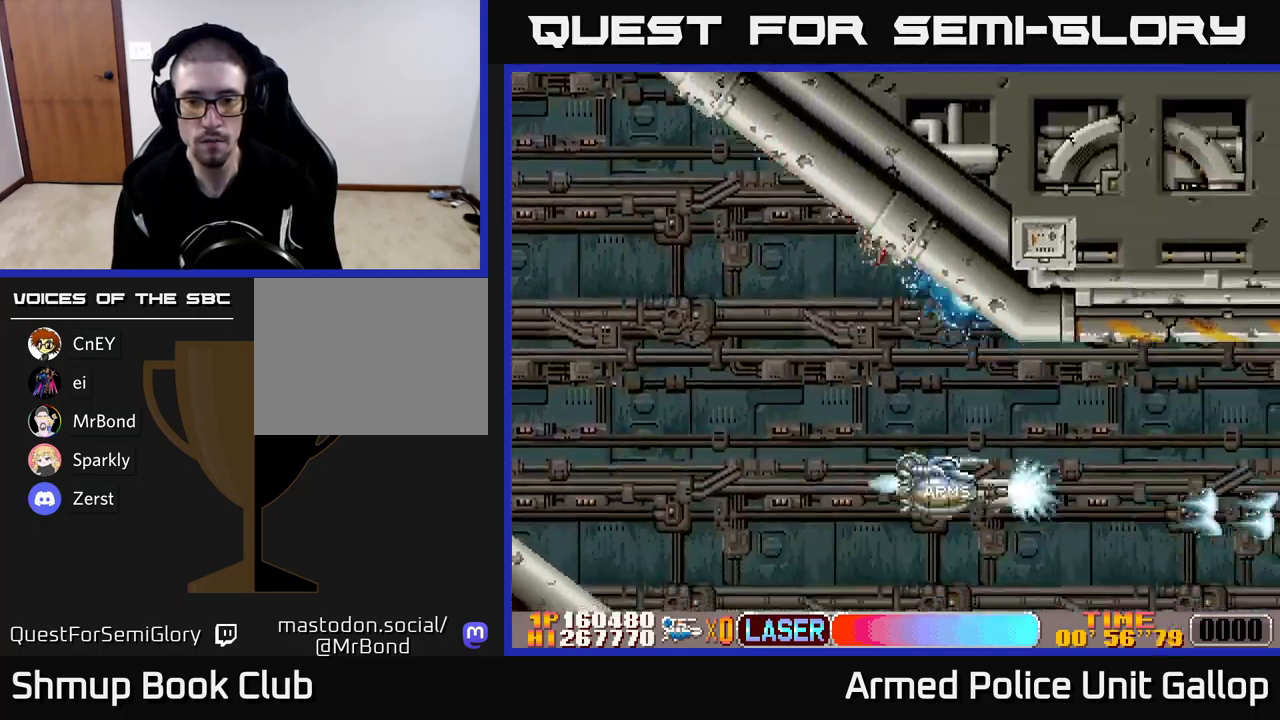
{"buttons": ["A", "DPAD_UP", "DPAD_RIGHT"], "left_stick": "center", "events": []}
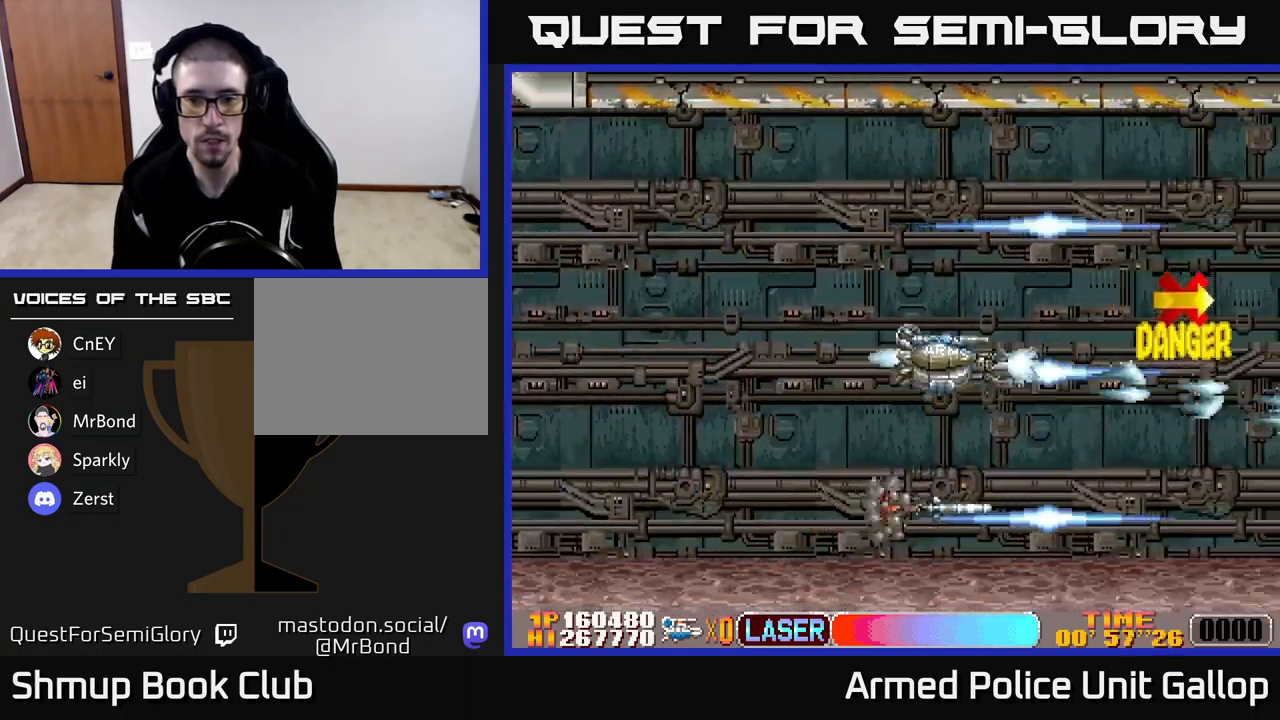
{"buttons": ["A", "DPAD_LEFT"], "left_stick": "center", "events": [[133, "DPAD_UP", "up"], [200, "DPAD_RIGHT", "up"], [450, "DPAD_LEFT", "down"]]}
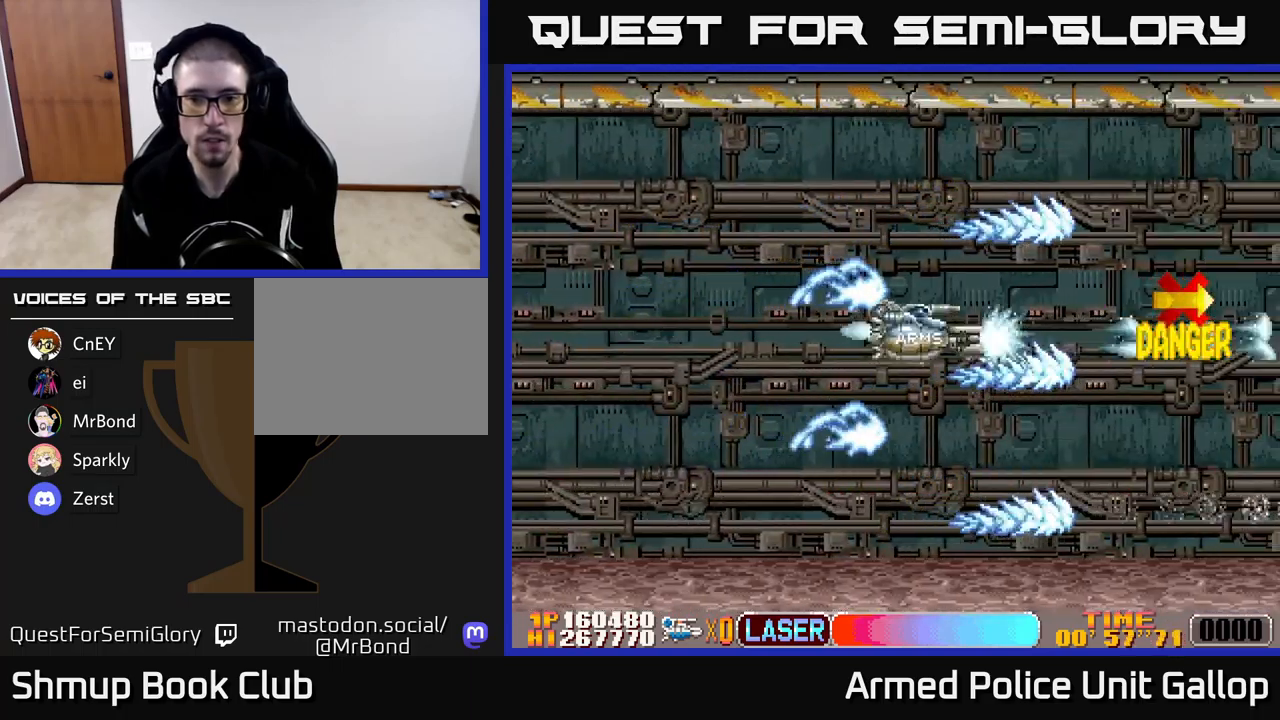
{"buttons": ["B", "DPAD_LEFT"], "left_stick": "center", "events": [[166, "DPAD_DOWN", "down"], [233, "B", "down"], [266, "A", "up"], [266, "DPAD_DOWN", "up"]]}
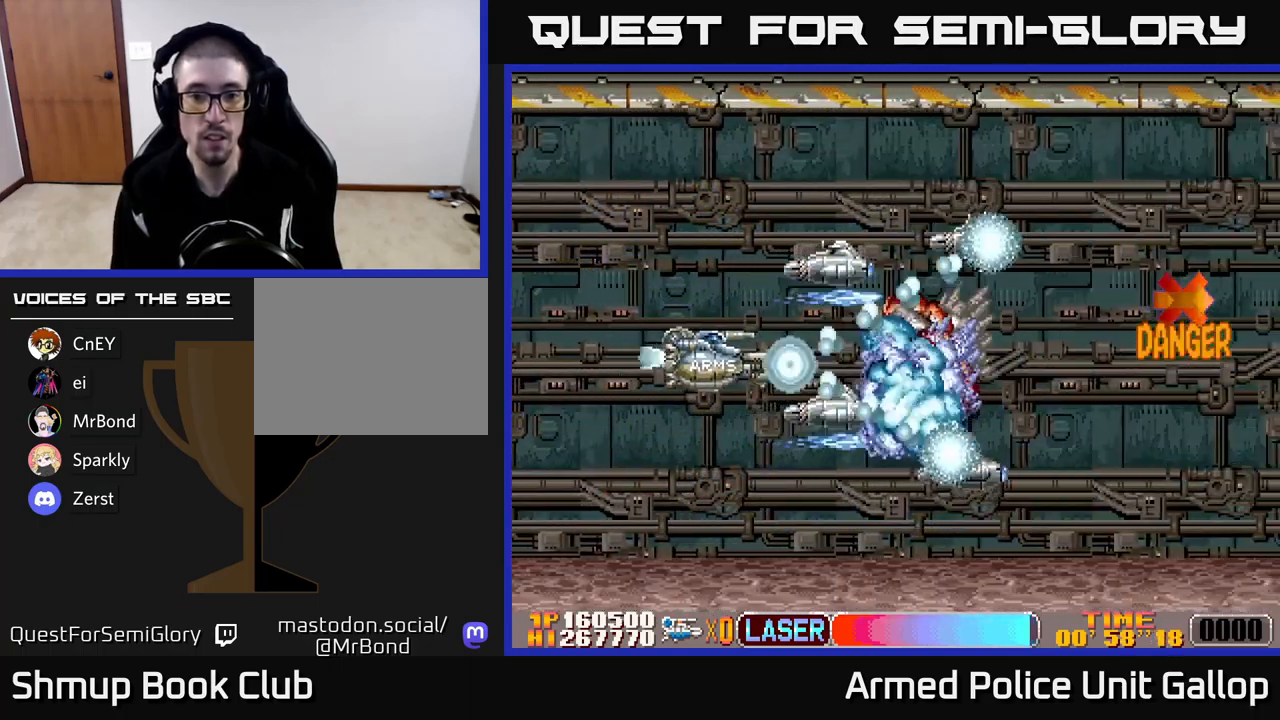
{"buttons": ["A", "DPAD_UP", "DPAD_RIGHT"], "left_stick": "center", "events": [[283, "DPAD_UP", "down"], [333, "A", "down"], [366, "DPAD_LEFT", "up"], [383, "B", "up"], [483, "DPAD_RIGHT", "down"]]}
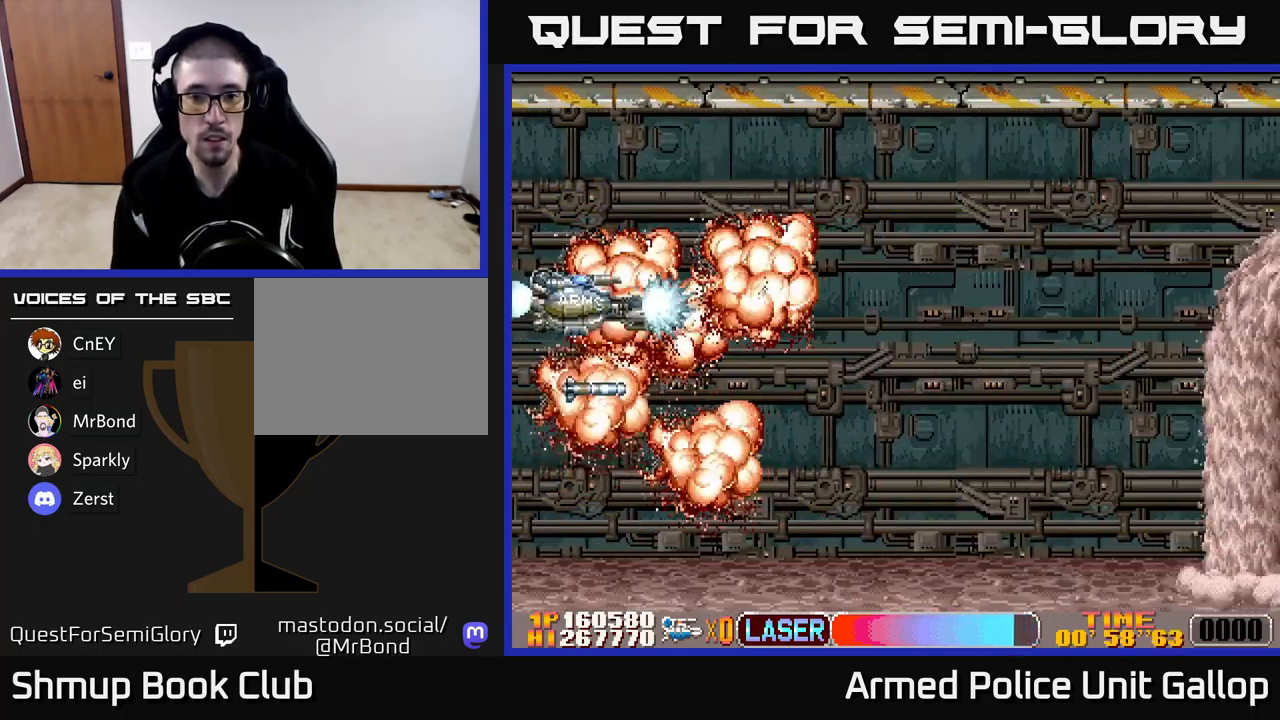
{"buttons": ["B", "DPAD_DOWN"], "left_stick": "center", "events": [[133, "DPAD_RIGHT", "up"], [416, "B", "down"], [450, "A", "up"], [483, "DPAD_UP", "up"], [500, "DPAD_DOWN", "down"]]}
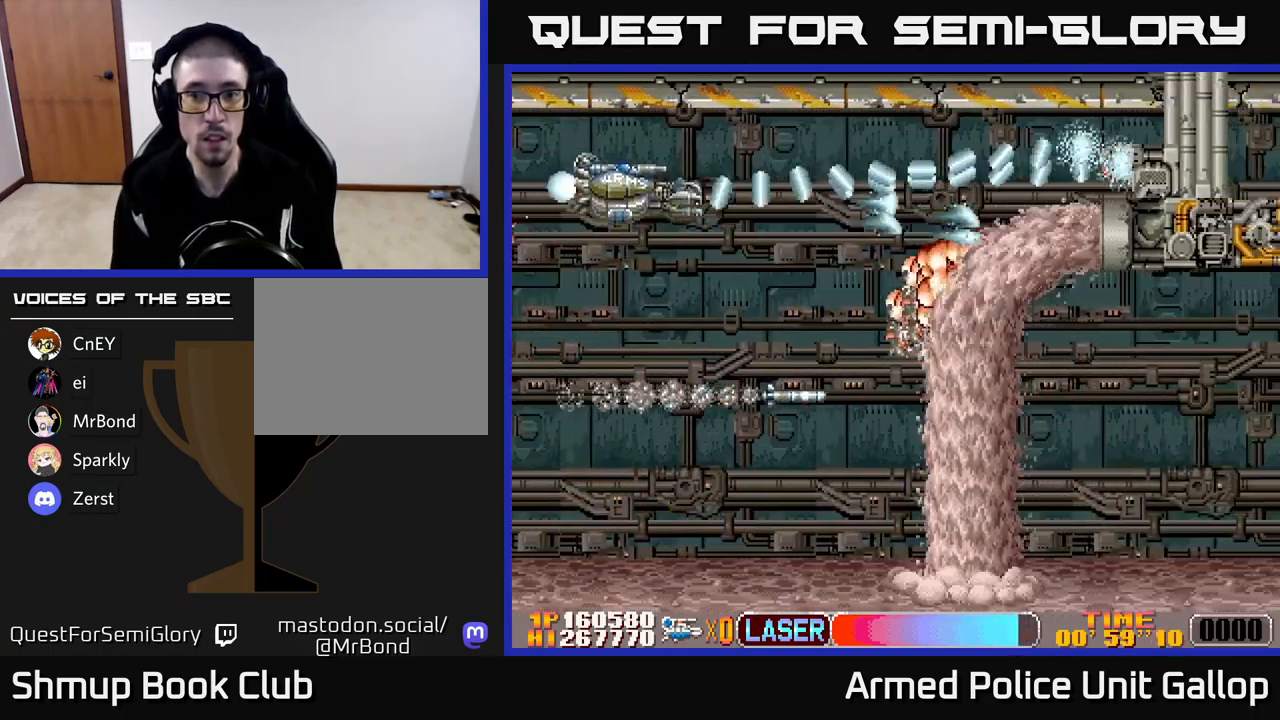
{"buttons": ["A", "DPAD_DOWN", "DPAD_RIGHT"], "left_stick": "center", "events": [[133, "DPAD_LEFT", "down"], [183, "A", "down"], [183, "B", "up"], [250, "DPAD_LEFT", "up"], [466, "DPAD_RIGHT", "down"]]}
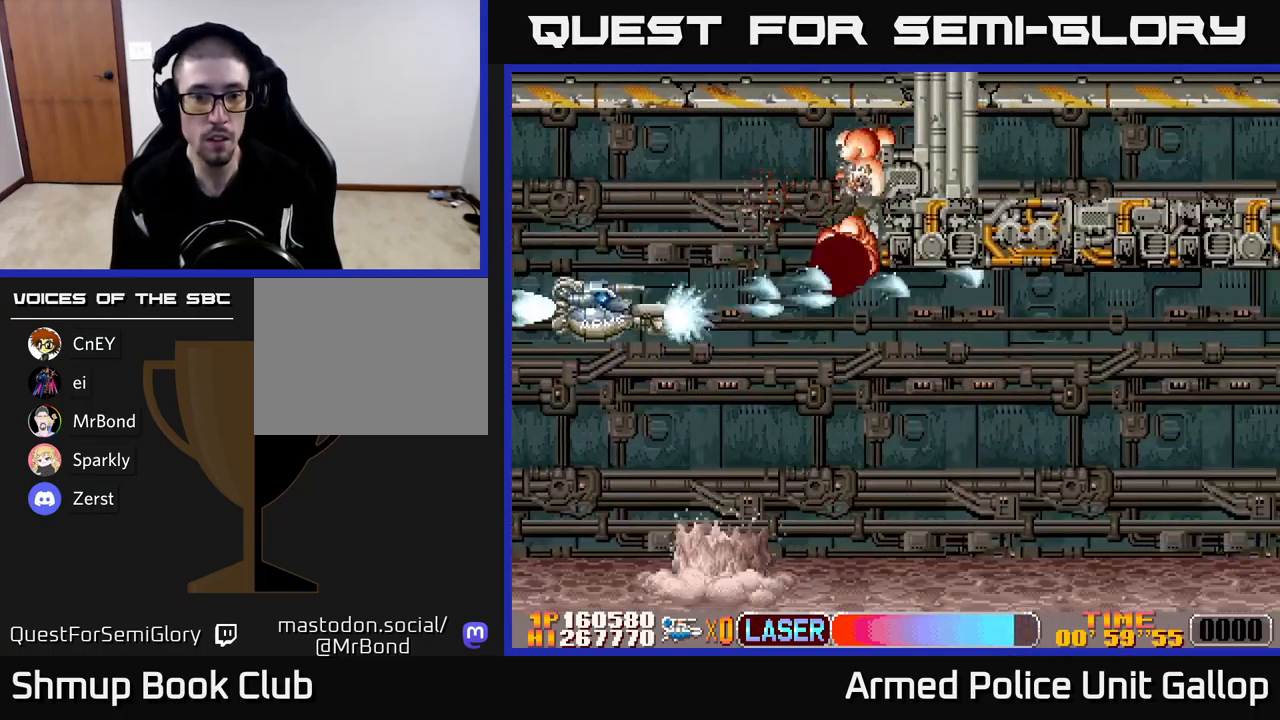
{"buttons": ["DPAD_DOWN", "DPAD_RIGHT"], "left_stick": "center", "events": [[16, "A", "up"]]}
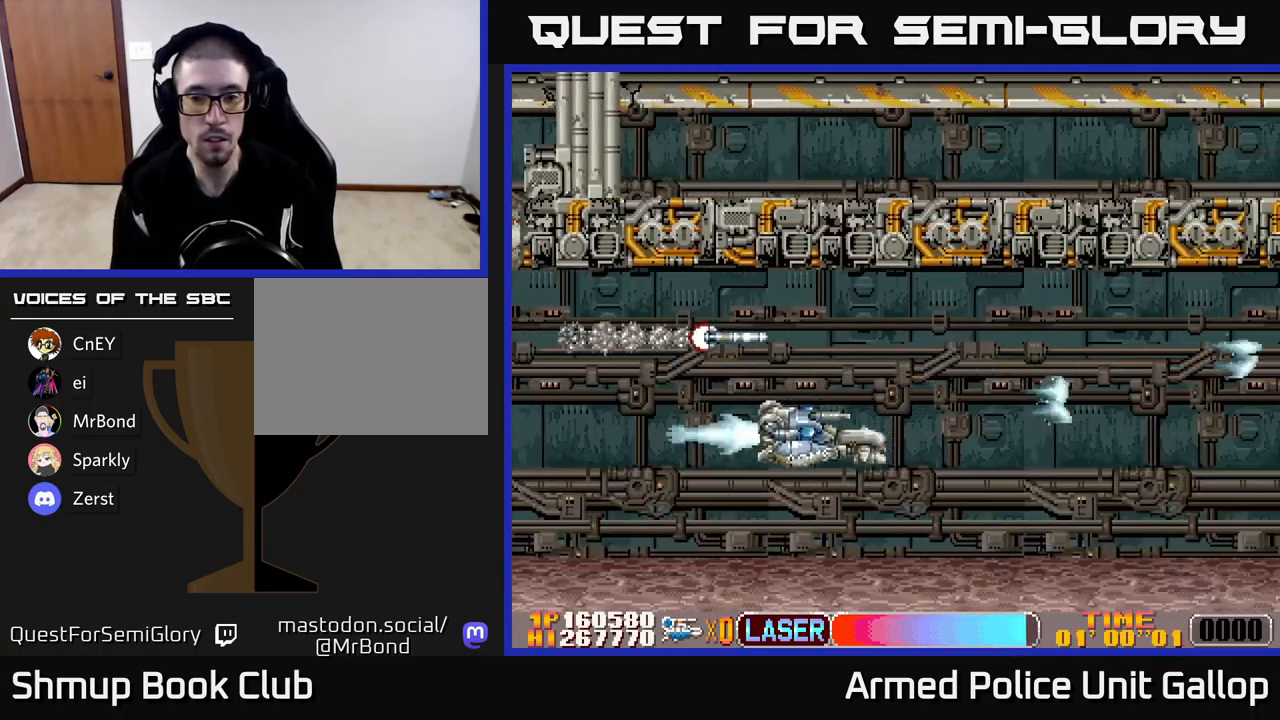
{"buttons": ["B", "DPAD_LEFT"], "left_stick": "center", "events": [[83, "B", "down"], [83, "DPAD_DOWN", "up"], [266, "DPAD_DOWN", "down"], [350, "DPAD_RIGHT", "up"], [383, "DPAD_DOWN", "up"], [400, "DPAD_LEFT", "down"]]}
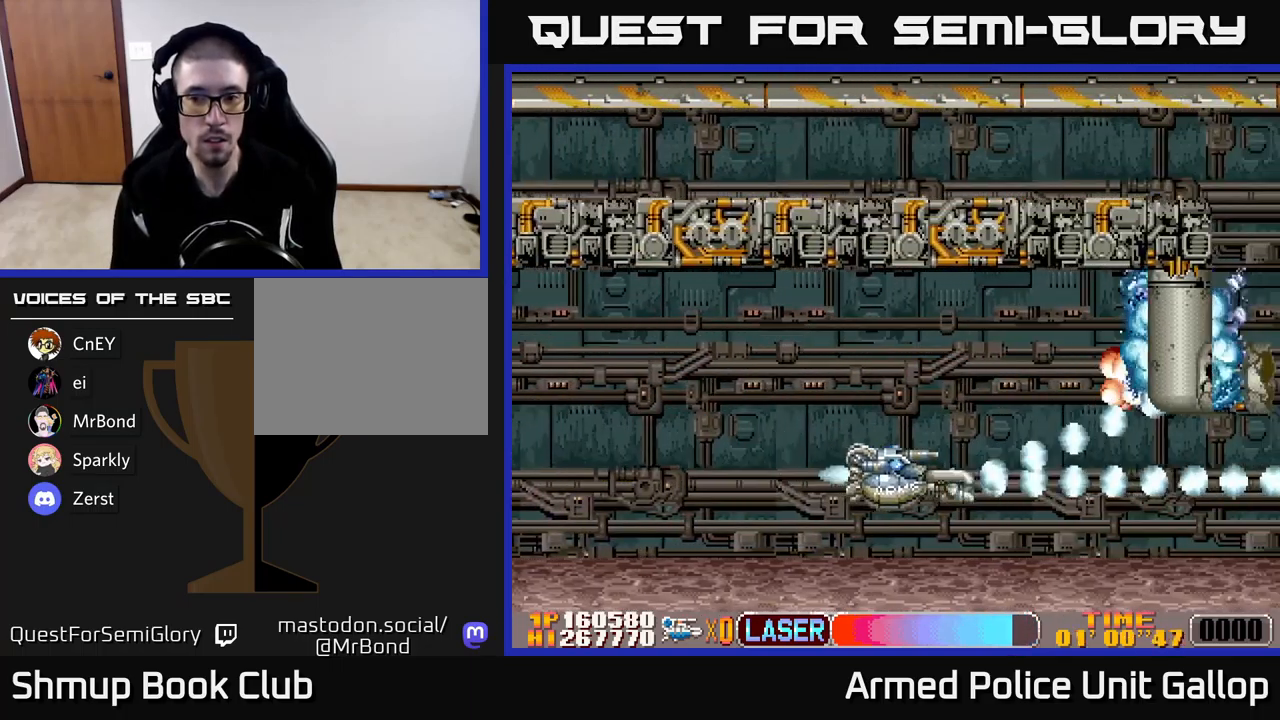
{"buttons": ["A", "DPAD_RIGHT"], "left_stick": "center", "events": [[133, "B", "up"], [183, "DPAD_LEFT", "up"], [200, "DPAD_DOWN", "down"], [216, "DPAD_RIGHT", "down"], [233, "DPAD_DOWN", "up"], [333, "A", "down"]]}
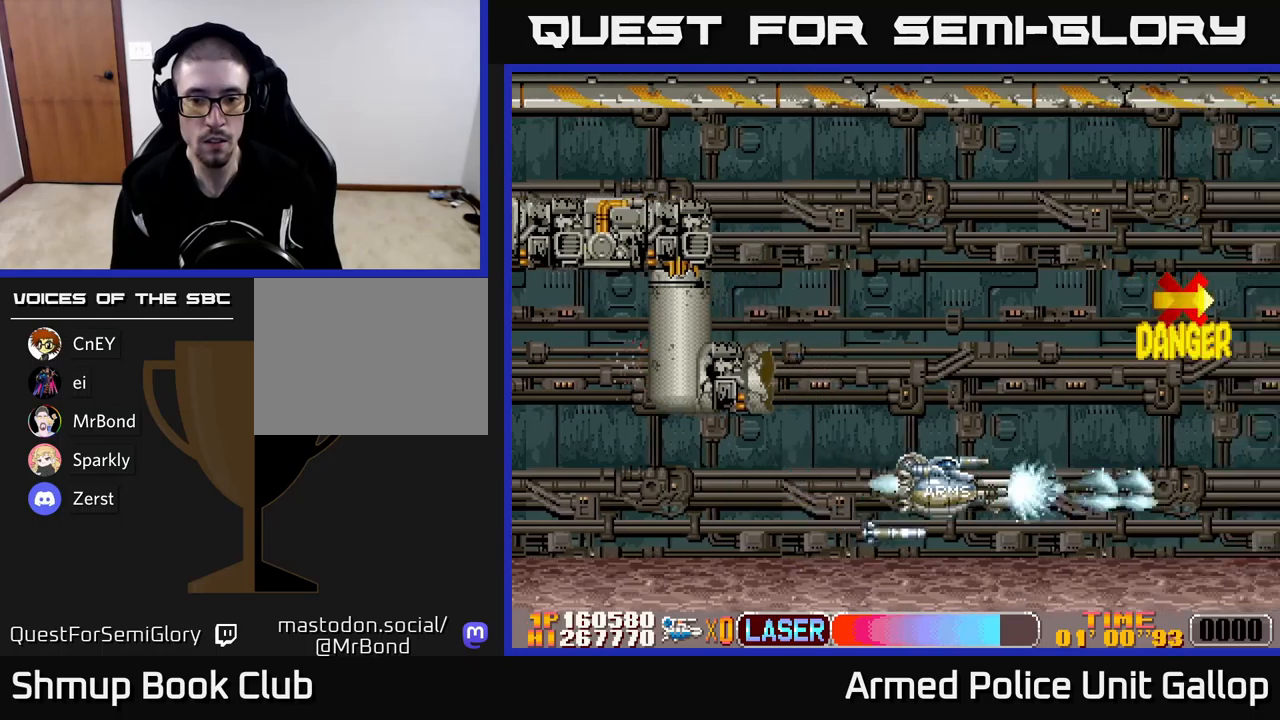
{"buttons": ["A"], "left_stick": "center", "events": [[50, "DPAD_RIGHT", "up"], [83, "DPAD_UP", "down"], [100, "DPAD_LEFT", "down"], [500, "DPAD_LEFT", "up"], [500, "DPAD_UP", "up"]]}
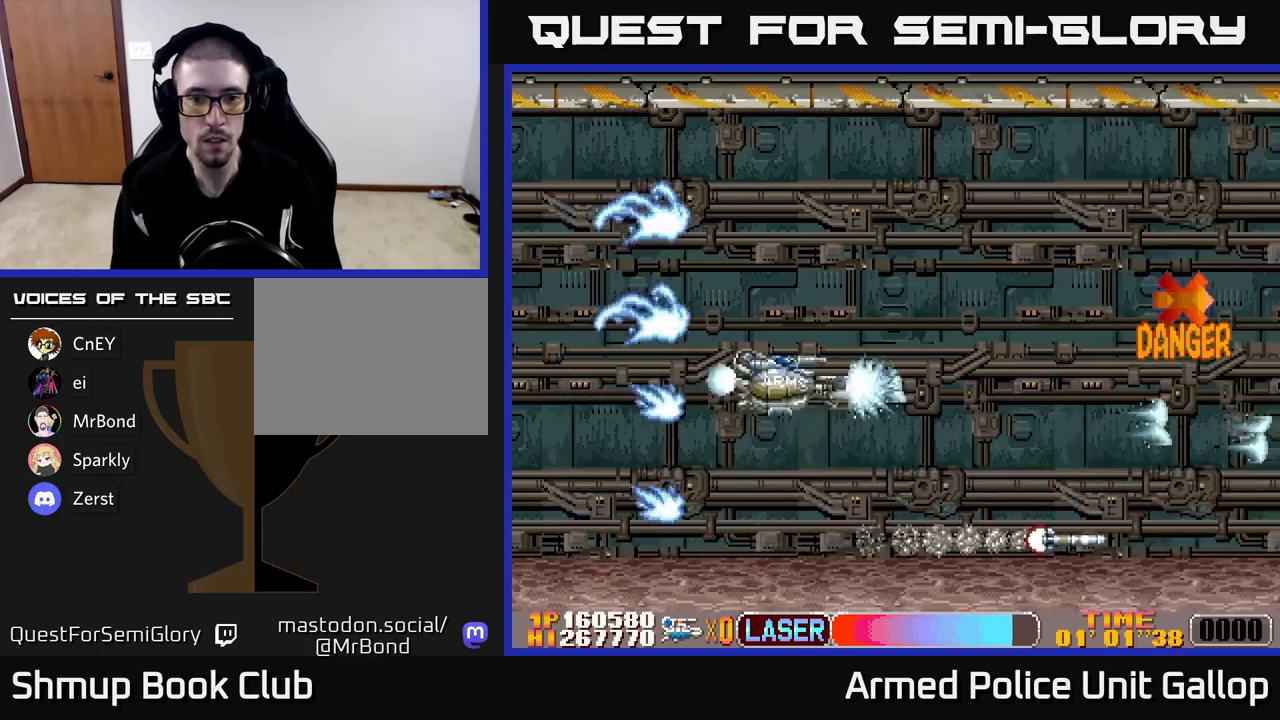
{"buttons": ["B"], "left_stick": "center", "events": [[33, "DPAD_RIGHT", "down"], [183, "DPAD_RIGHT", "up"], [183, "DPAD_UP", "down"], [267, "DPAD_LEFT", "down"], [350, "A", "up"], [367, "DPAD_UP", "up"], [383, "B", "down"], [467, "DPAD_LEFT", "up"]]}
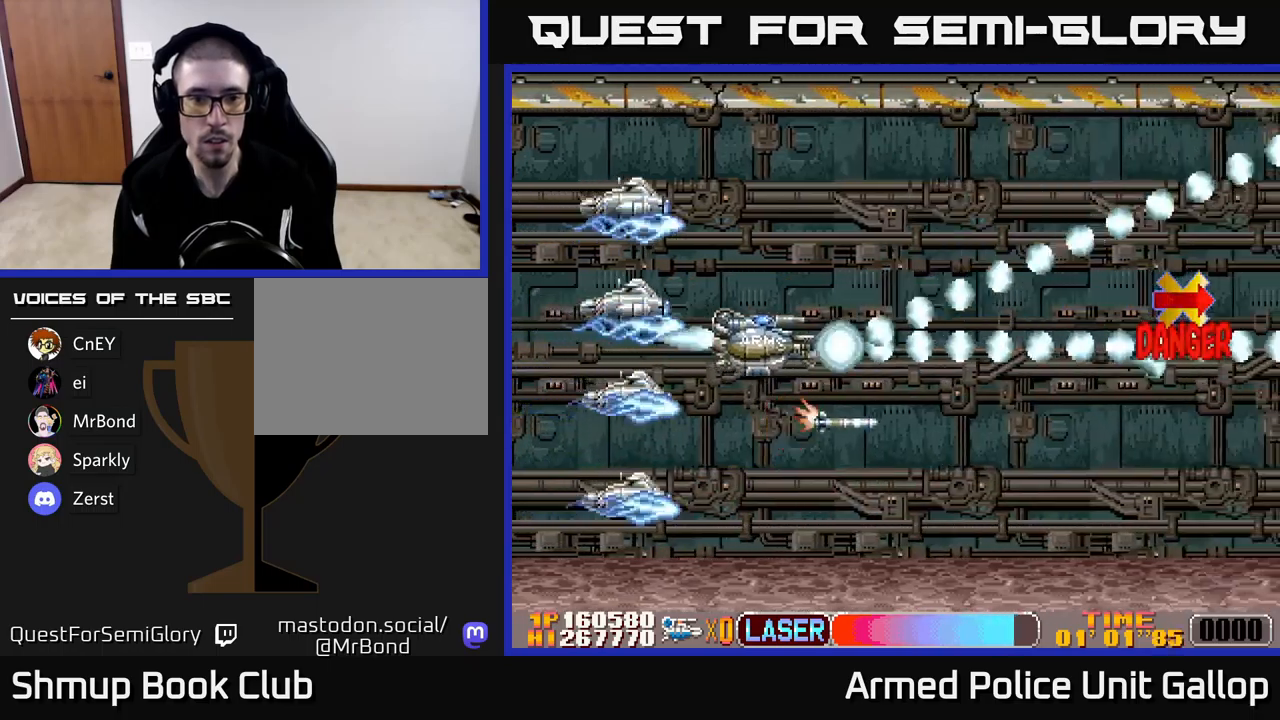
{"buttons": ["B", "DPAD_UP"], "left_stick": "center", "events": [[17, "DPAD_RIGHT", "down"], [17, "DPAD_UP", "down"], [83, "DPAD_RIGHT", "up"], [233, "DPAD_RIGHT", "down"], [500, "DPAD_RIGHT", "up"]]}
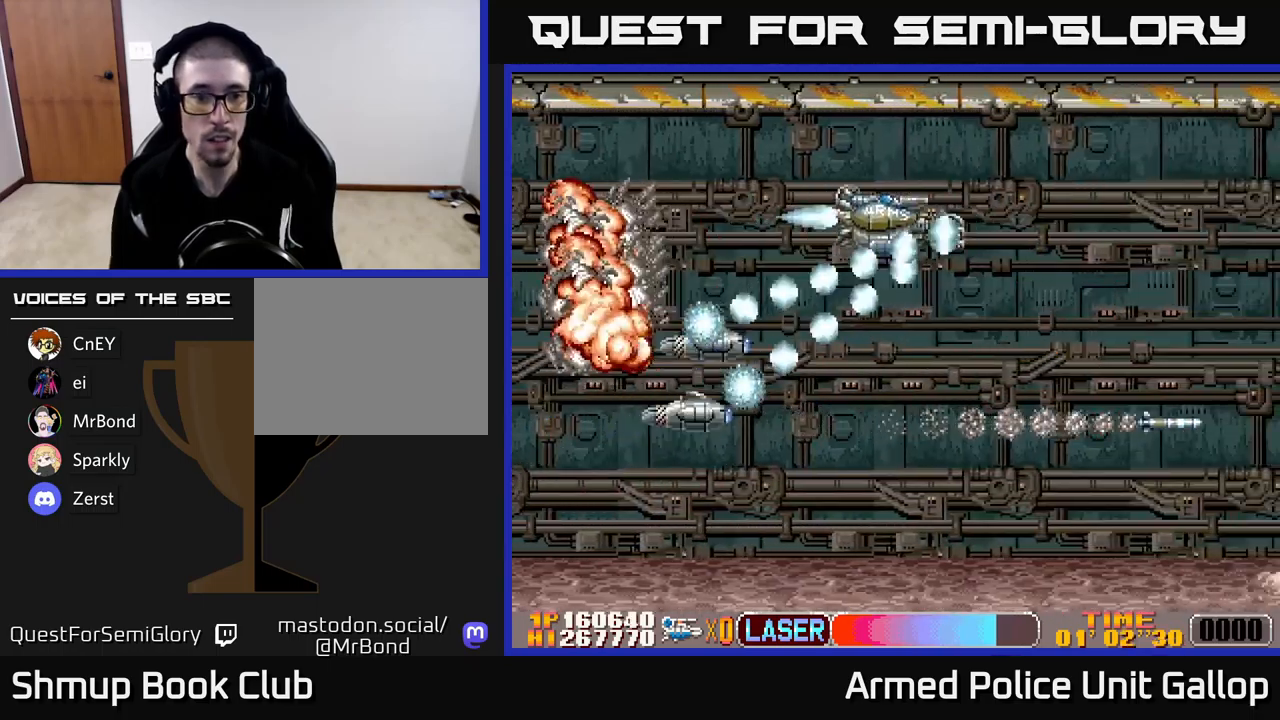
{"buttons": ["A", "DPAD_DOWN", "DPAD_LEFT"], "left_stick": "center", "events": [[67, "DPAD_LEFT", "down"], [150, "A", "down"], [167, "B", "up"], [250, "DPAD_UP", "up"], [433, "DPAD_DOWN", "down"]]}
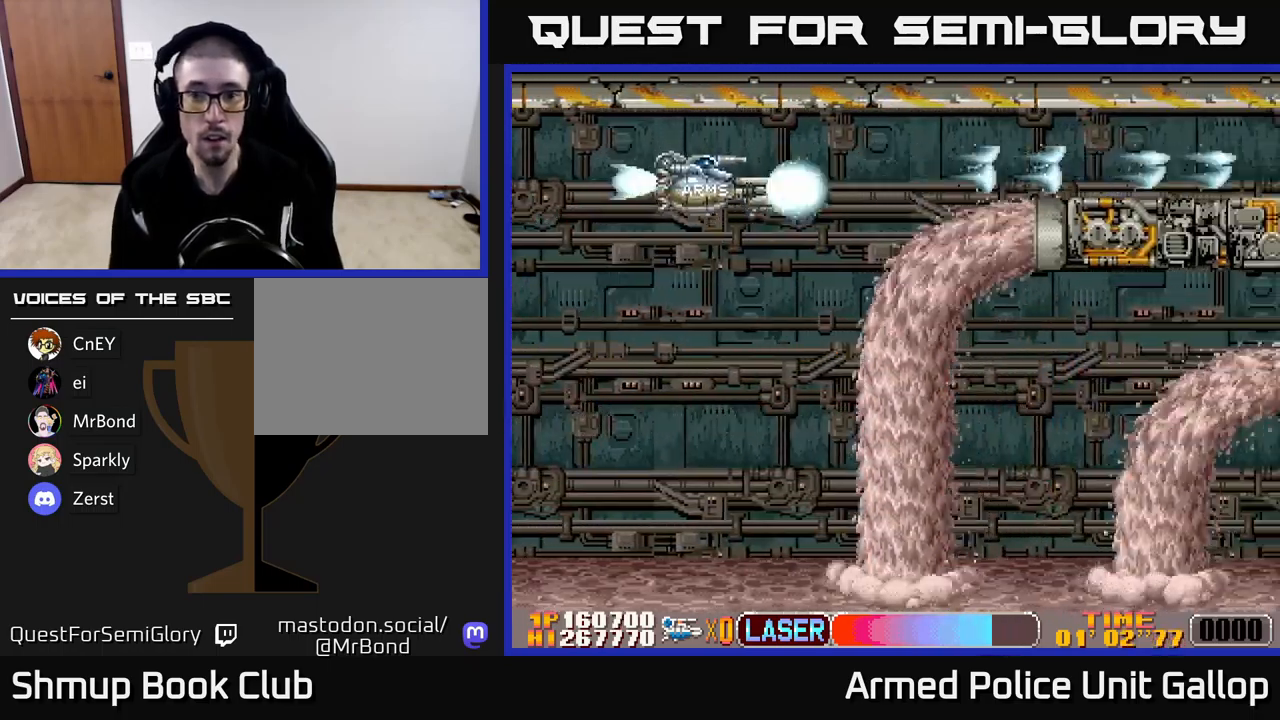
{"buttons": ["B", "DPAD_DOWN"], "left_stick": "center", "events": [[50, "B", "down"], [83, "A", "up"], [267, "DPAD_DOWN", "up"], [367, "DPAD_DOWN", "down"], [467, "DPAD_LEFT", "up"]]}
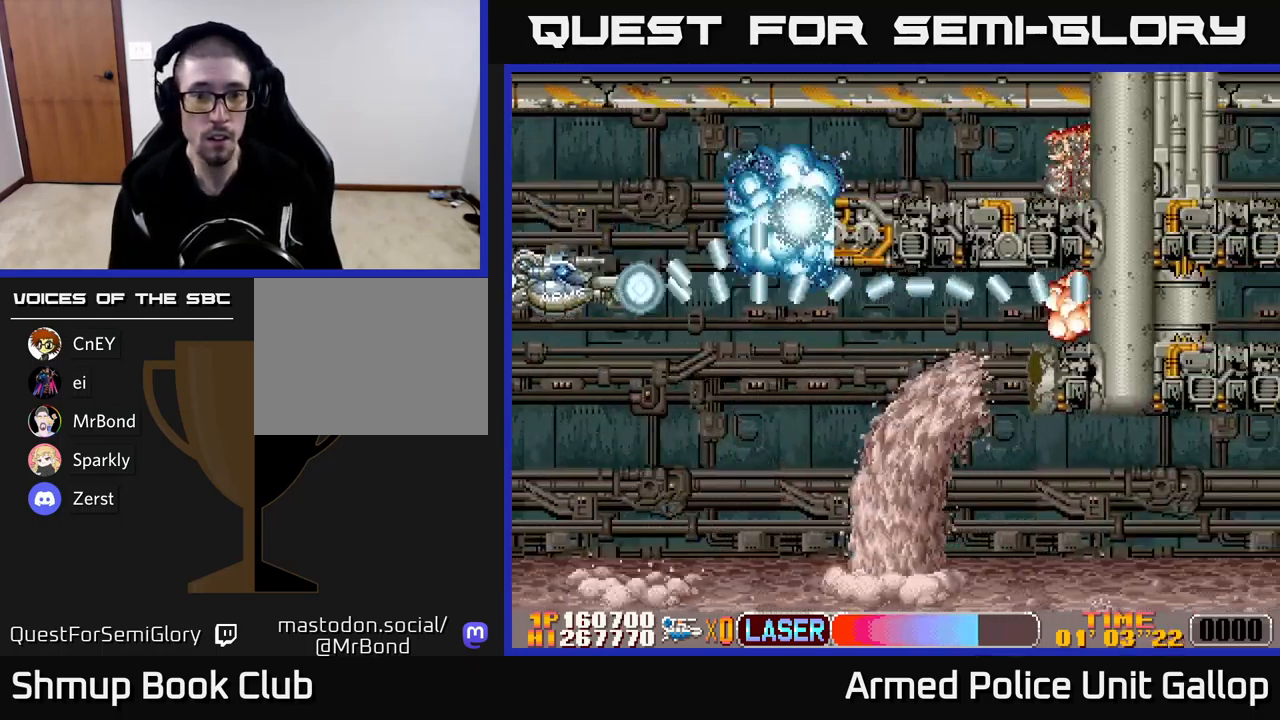
{"buttons": ["DPAD_DOWN", "DPAD_RIGHT"], "left_stick": "center", "events": [[50, "A", "down"], [100, "B", "up"], [383, "A", "up"], [400, "DPAD_RIGHT", "down"]]}
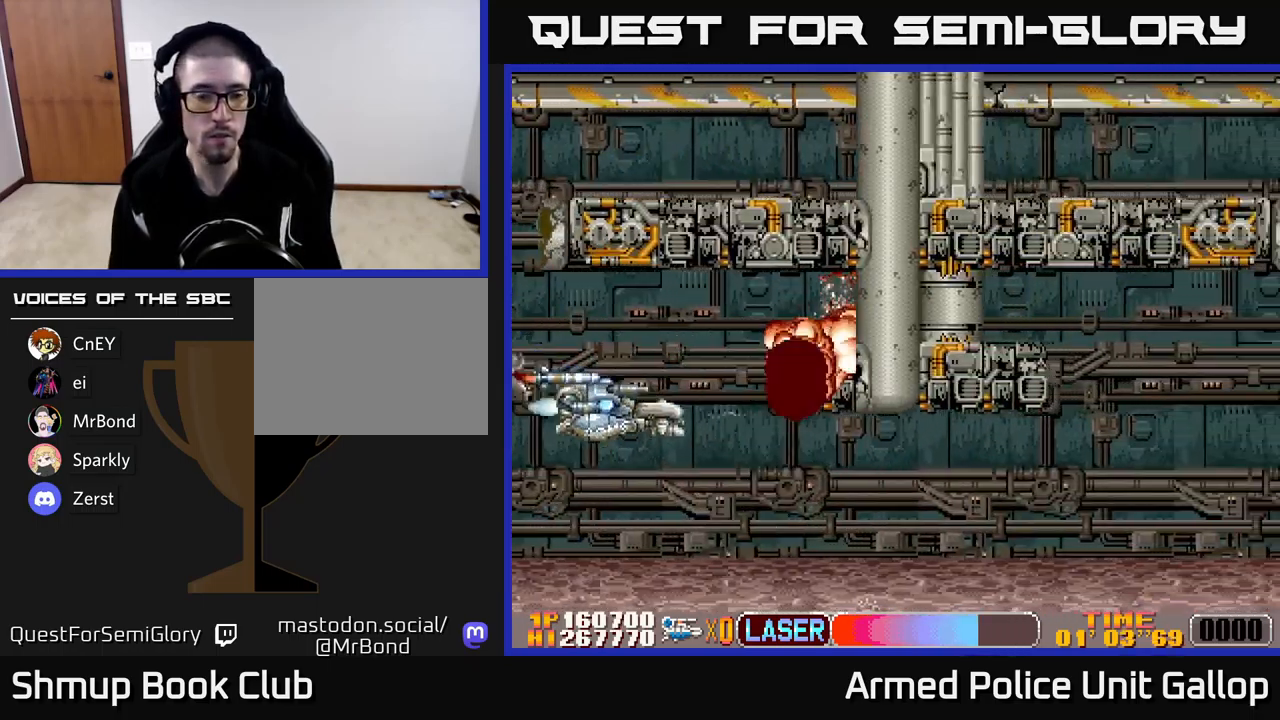
{"buttons": ["A", "DPAD_UP", "DPAD_RIGHT"], "left_stick": "center", "events": [[267, "A", "down"], [317, "DPAD_DOWN", "up"], [500, "DPAD_UP", "down"]]}
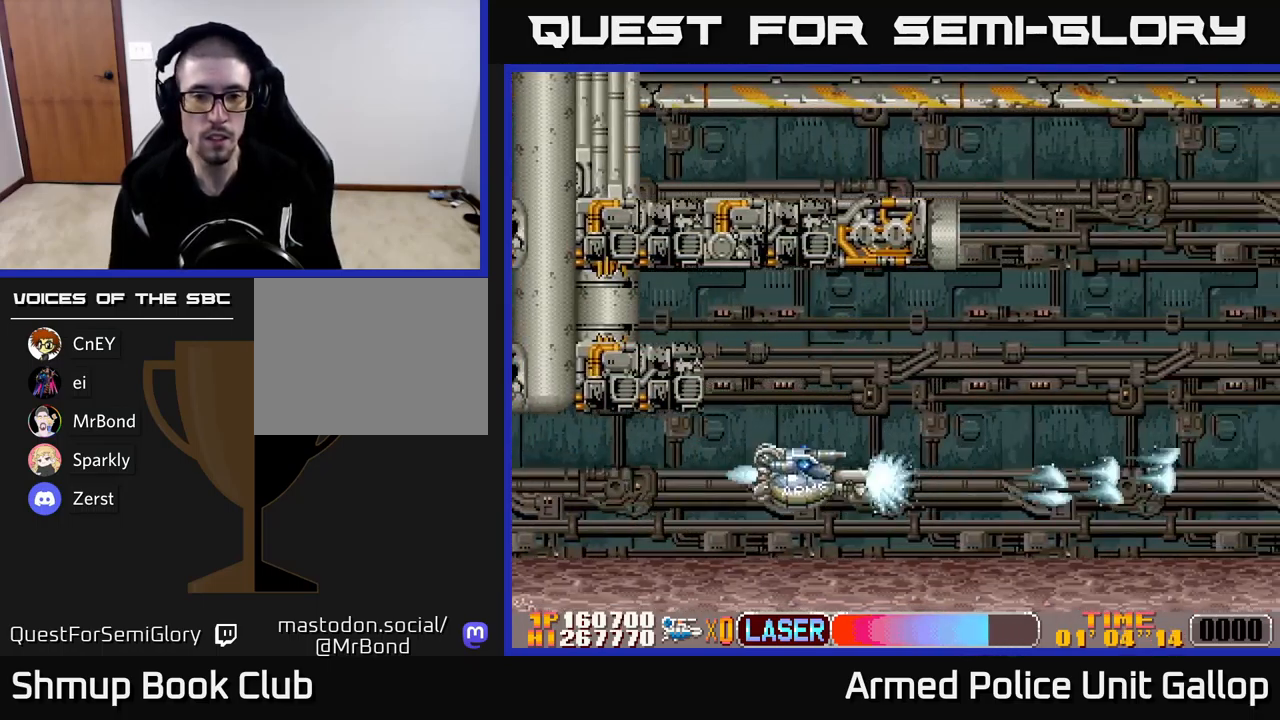
{"buttons": ["A", "DPAD_RIGHT"], "left_stick": "center", "events": [[200, "DPAD_UP", "up"], [267, "A", "up"], [350, "DPAD_UP", "down"], [450, "A", "down"], [467, "DPAD_UP", "up"]]}
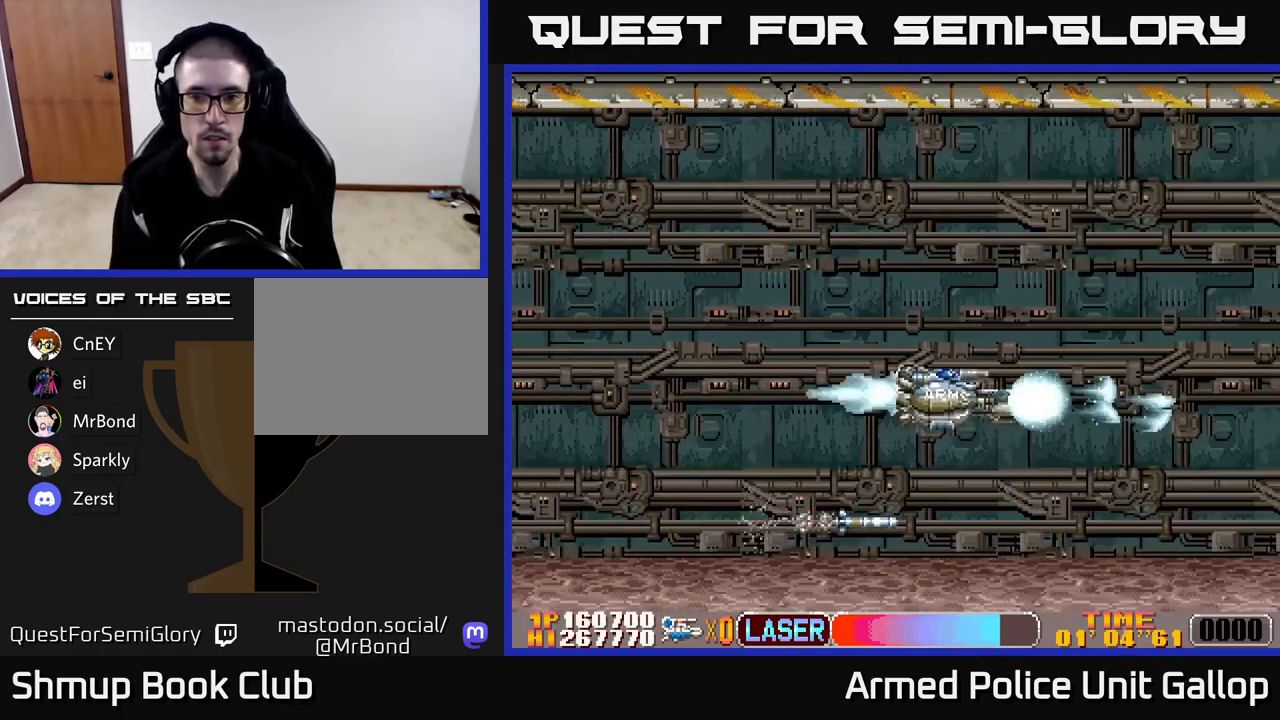
{"buttons": ["A", "DPAD_LEFT"], "left_stick": "center", "events": [[50, "DPAD_RIGHT", "up"], [150, "DPAD_LEFT", "down"], [250, "DPAD_LEFT", "up"], [450, "DPAD_LEFT", "down"]]}
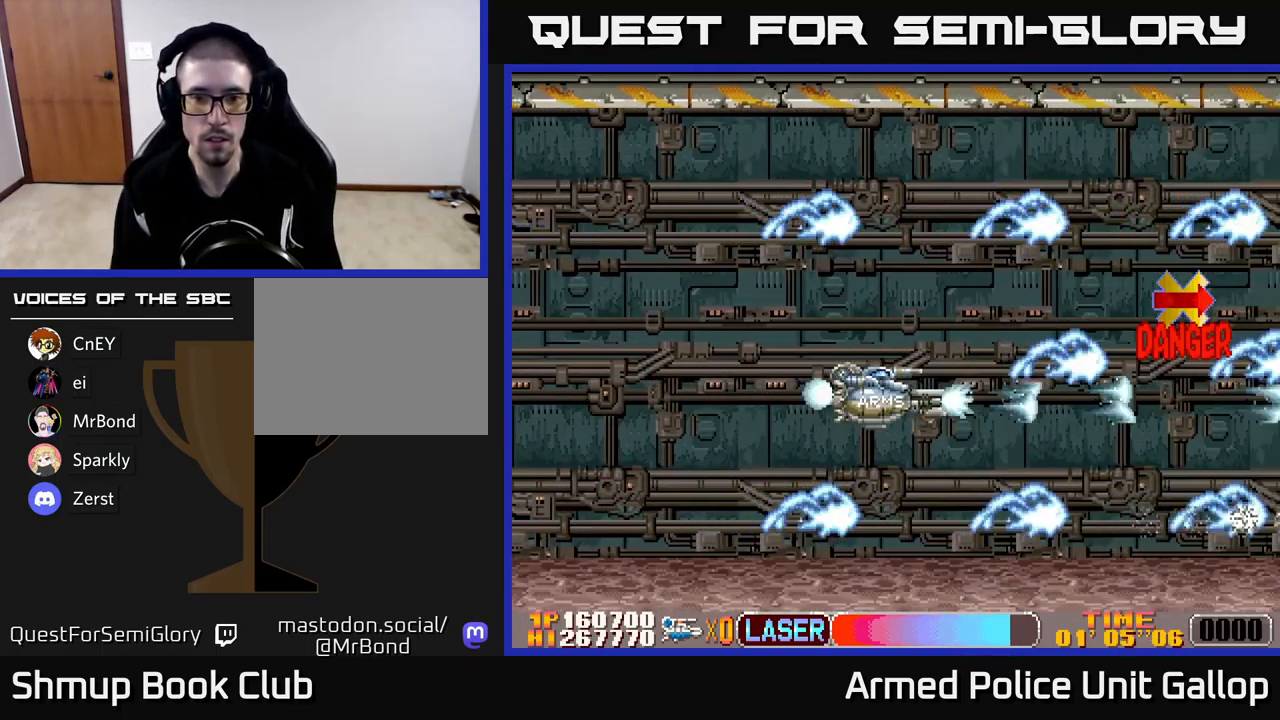
{"buttons": ["B", "DPAD_LEFT"], "left_stick": "center", "events": [[150, "DPAD_UP", "down"], [233, "B", "down"], [267, "DPAD_UP", "up"], [333, "A", "up"]]}
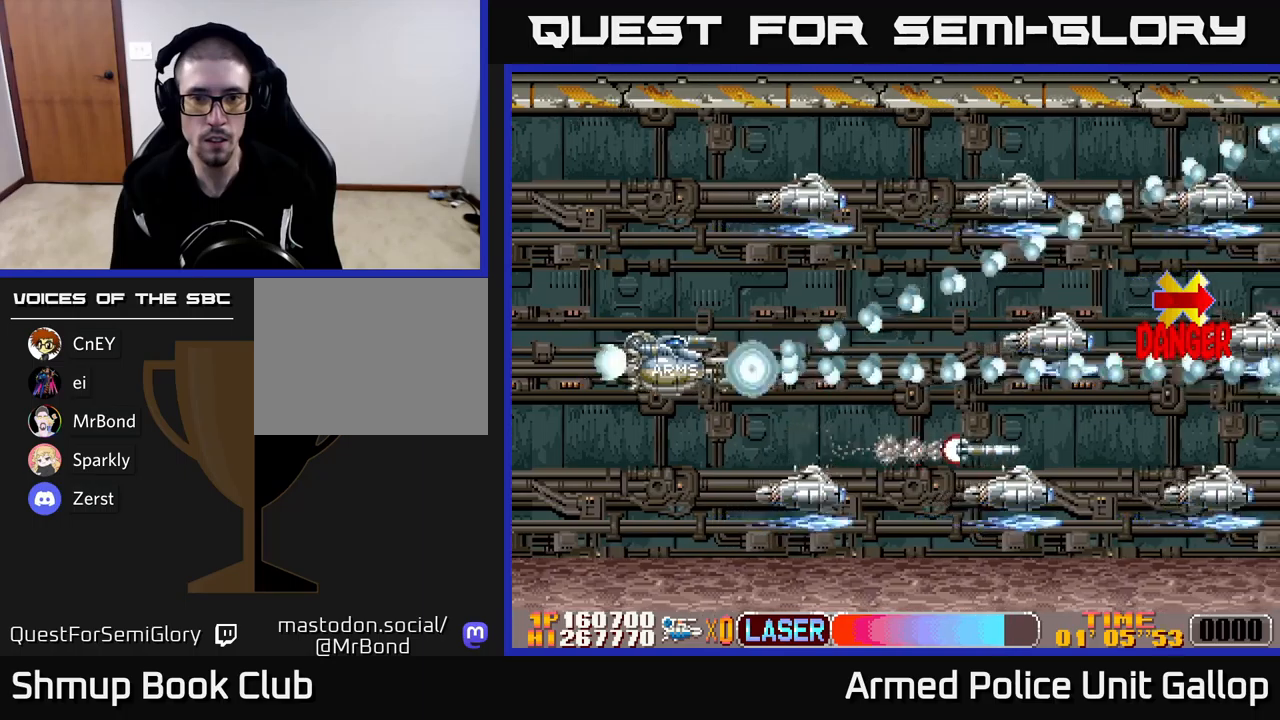
{"buttons": ["A"], "left_stick": "center", "events": [[134, "A", "down"], [200, "B", "up"], [484, "DPAD_LEFT", "up"]]}
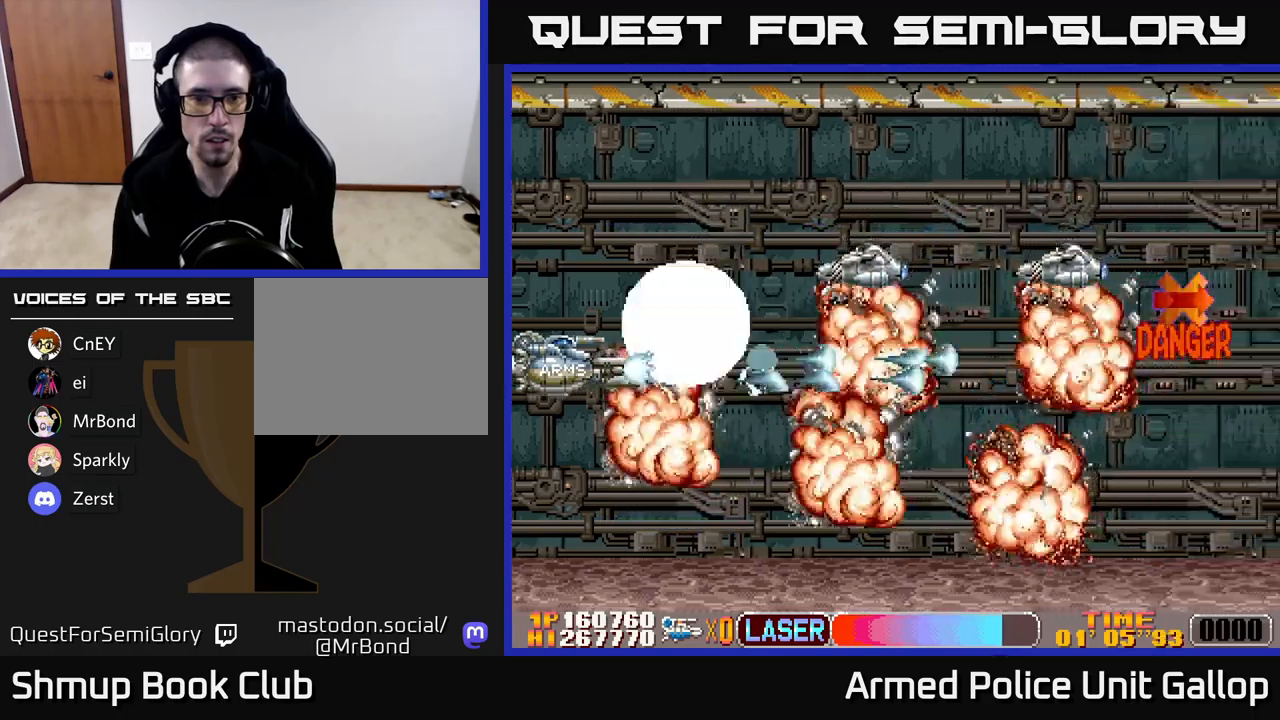
{"buttons": ["A", "DPAD_UP", "DPAD_RIGHT"], "left_stick": "center", "events": [[184, "DPAD_LEFT", "down"], [184, "DPAD_UP", "down"], [300, "DPAD_LEFT", "up"], [400, "DPAD_RIGHT", "down"]]}
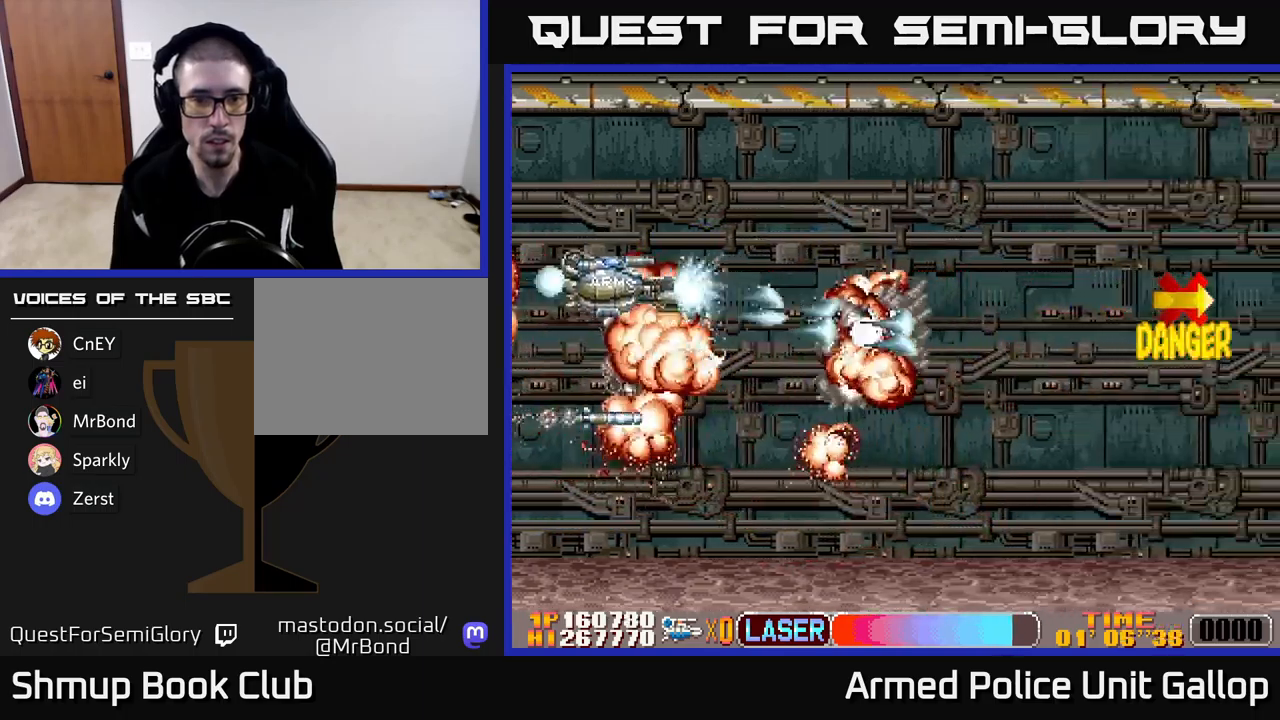
{"buttons": ["A"], "left_stick": "center", "events": [[50, "A", "up"], [67, "B", "down"], [300, "A", "down"], [317, "B", "up"], [384, "DPAD_UP", "up"], [500, "DPAD_RIGHT", "up"]]}
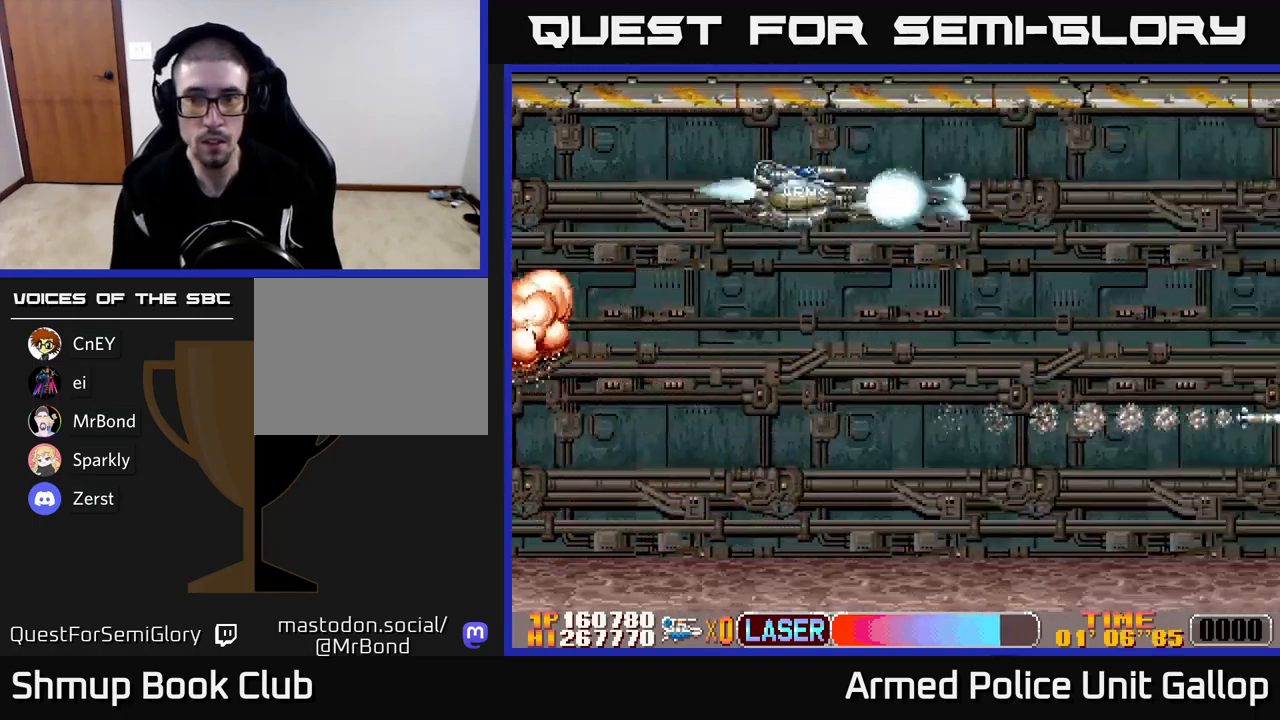
{"buttons": ["B", "DPAD_DOWN", "DPAD_LEFT"], "left_stick": "center", "events": [[34, "DPAD_UP", "down"], [50, "DPAD_LEFT", "down"], [67, "B", "down"], [67, "DPAD_UP", "up"], [84, "A", "up"], [167, "DPAD_DOWN", "down"], [217, "DPAD_LEFT", "up"], [467, "DPAD_LEFT", "down"]]}